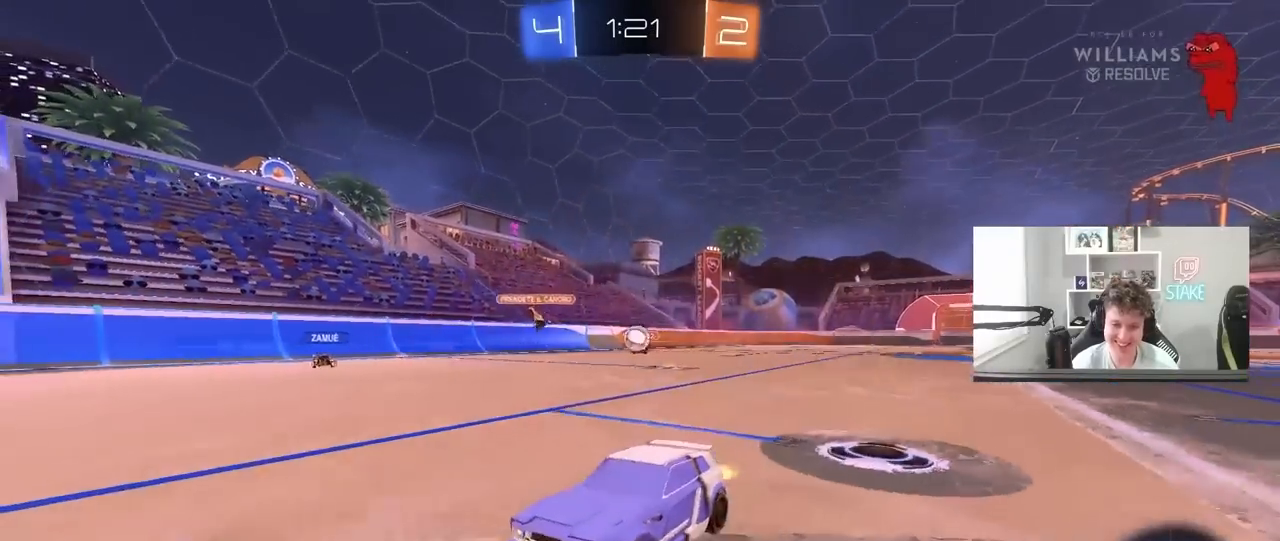
Gameplay with keyboard and mouse; each line is a JSON object with the keys and mouse buttons held at the frame after it. "events" lists presses ("down") and releases ("up") of "1", "2", "3", "4", "5", "a", "alt", "c", "caps_lock", "ctrl", "d", "e", "f", "g", "q", "r", "s", "shift", "space", "t", "tab", "v", "w", "x", "z", "mouse_left", "mouse_wheel" and "mouse_right" between this image and that frame as [ms after this image, input, new state], when the widget could be followed in between. "mouse_left", "mouse_wheel", "mouse_right" = the "left", "wheel", "right" buttons of the "mouse" list. No other keys are recorded. "wheel" means that the mouse wheel is clicked or scrolled. "mouse_move" is the direction in which the mouse moves at that frame (one of eight, or "still"), when it could be read.
{"keys": ["d", "w"], "mouse": [], "mouse_move": "still", "events": [[150, "a", "up"], [150, "d", "down"], [250, "shift", "down"], [433, "shift", "up"]]}
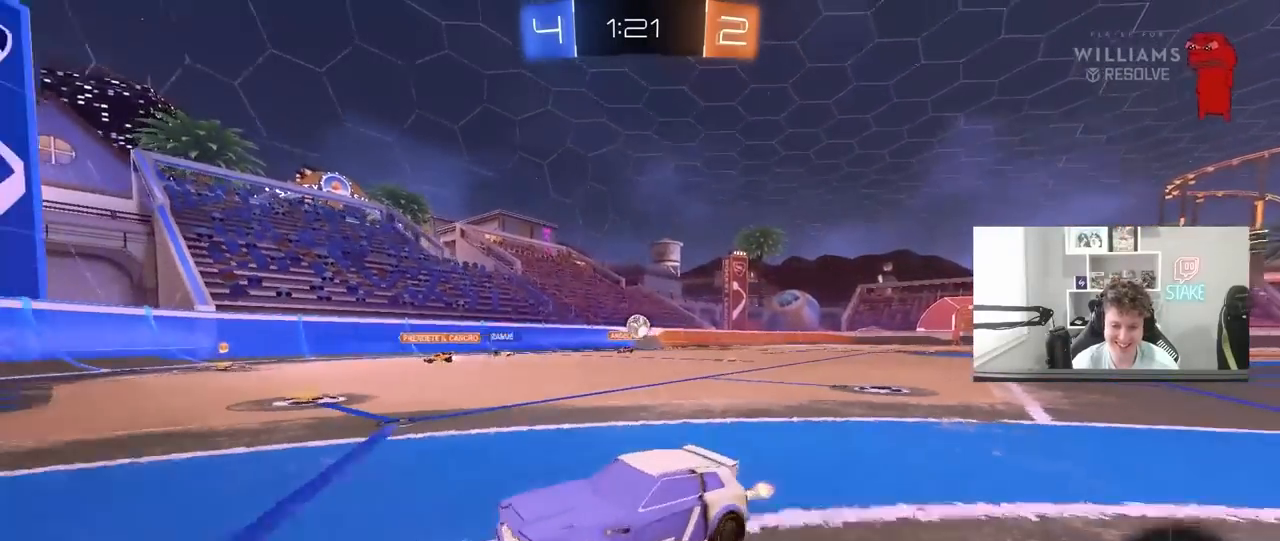
{"keys": ["d", "w"], "mouse": [], "mouse_move": "still", "events": [[350, "d", "up"], [500, "d", "down"]]}
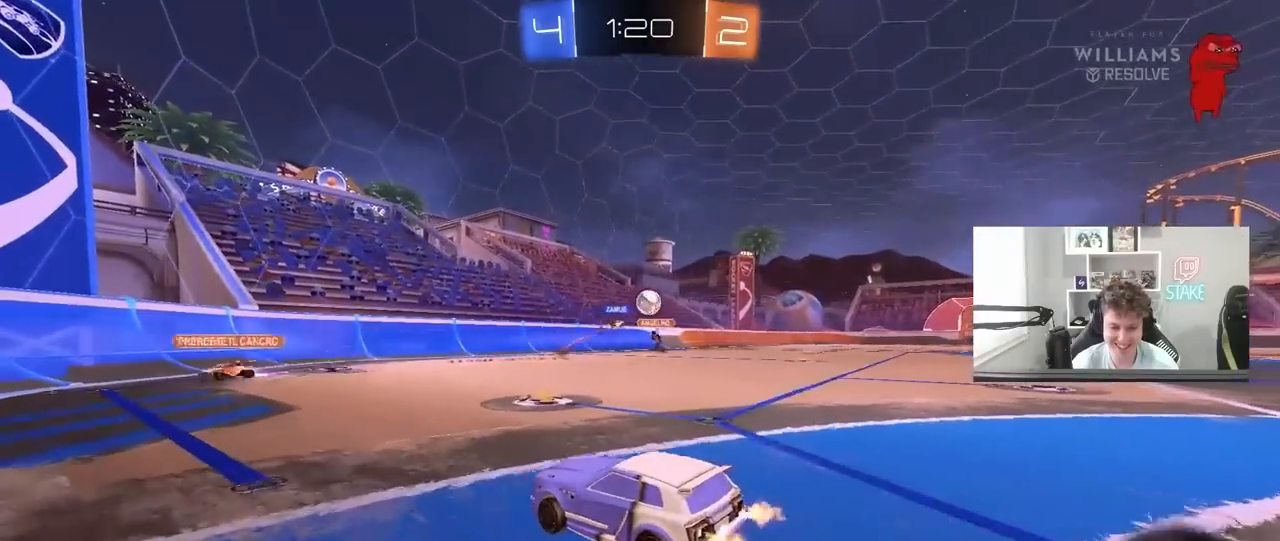
{"keys": ["d", "s"], "mouse": ["left", "right"], "mouse_move": "down-left", "events": [[100, "shift", "down"], [183, "shift", "up"], [283, "d", "up"], [283, "mouse_left", "down"], [333, "mouse_right", "down"], [333, "w", "up"], [417, "d", "down"], [417, "s", "down"]]}
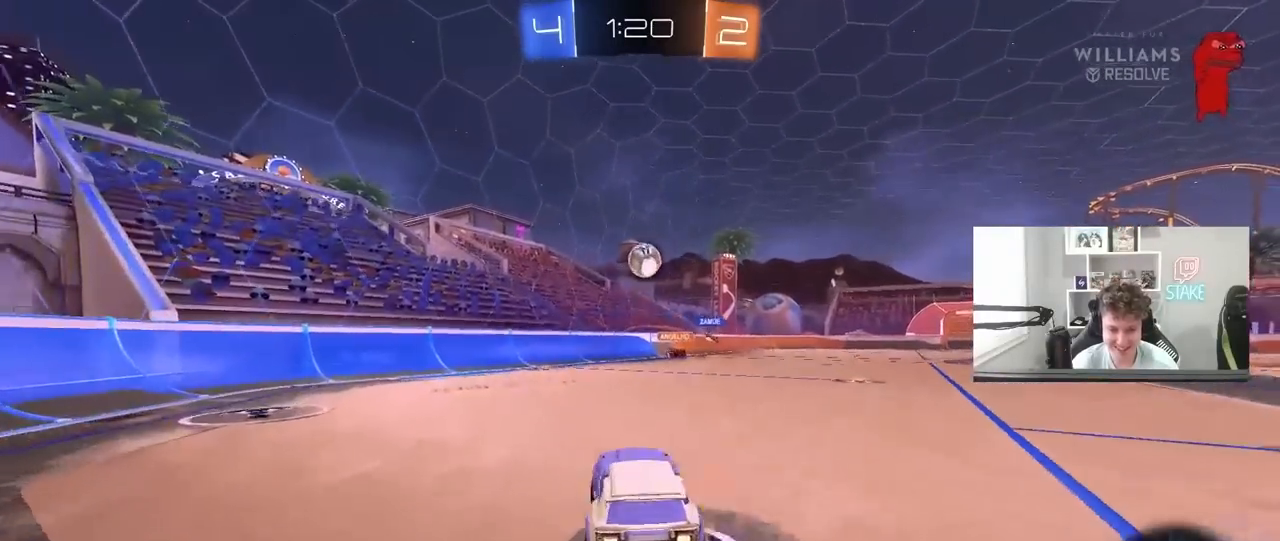
{"keys": ["w"], "mouse": ["left"], "mouse_move": "still", "events": [[17, "d", "up"], [67, "mouse_right", "up"], [67, "s", "up"], [100, "mouse_right", "down"], [200, "a", "down"], [200, "shift", "down"], [300, "mouse_right", "up"], [300, "shift", "up"], [433, "w", "down"], [483, "a", "up"]]}
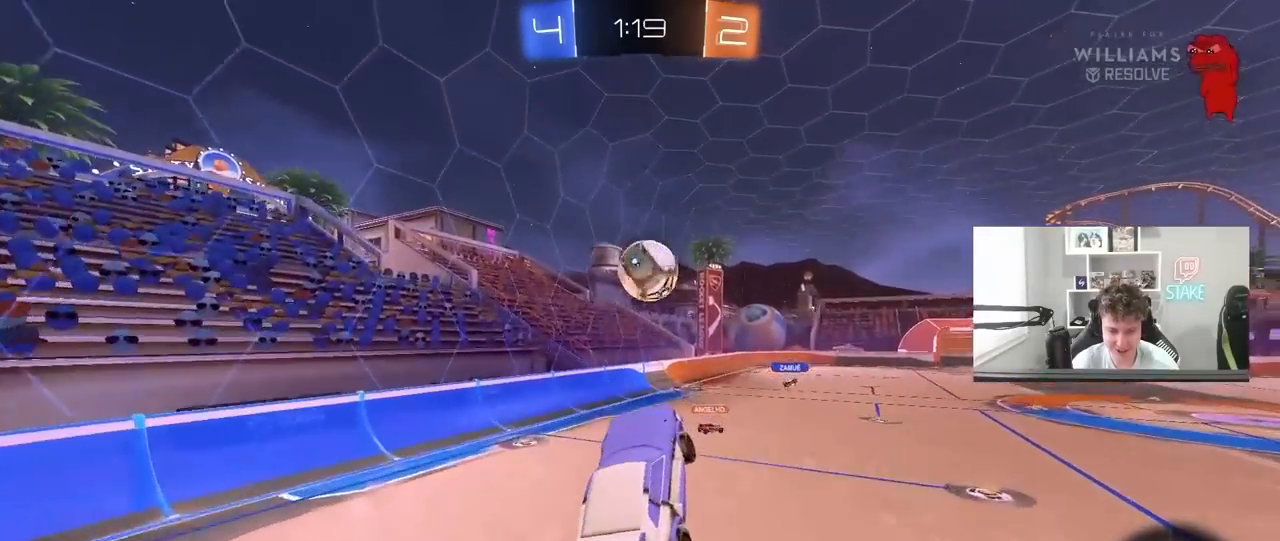
{"keys": ["a", "w"], "mouse": ["left"], "mouse_move": "still", "events": [[33, "w", "up"], [83, "d", "down"], [117, "w", "down"], [267, "a", "down"], [267, "d", "up"], [400, "w", "up"], [450, "w", "down"]]}
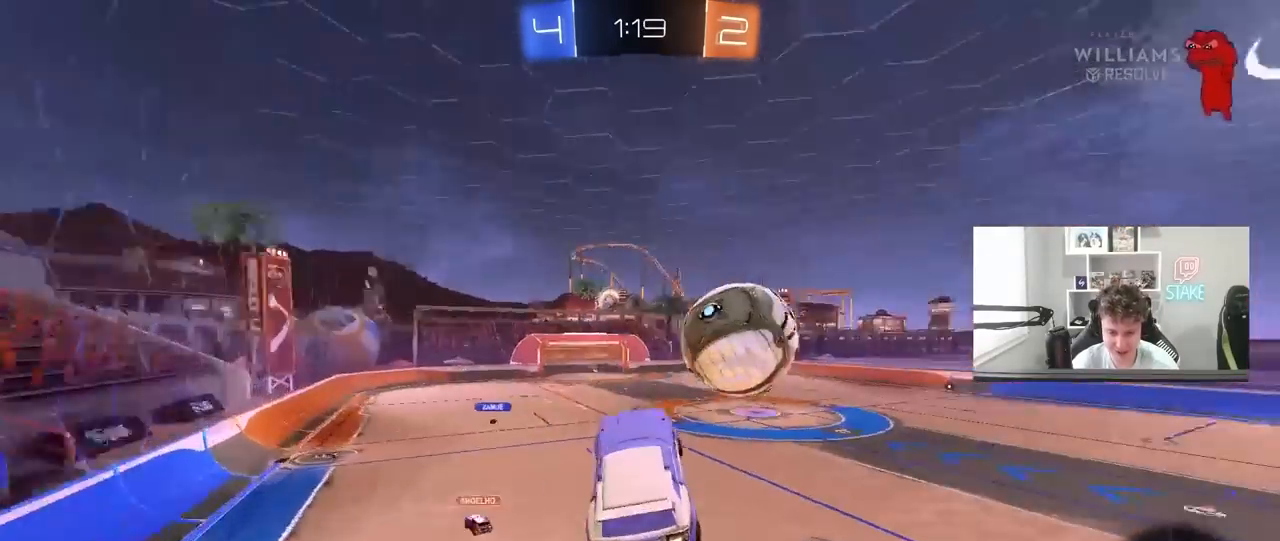
{"keys": ["d", "shift"], "mouse": [], "mouse_move": "still", "events": [[50, "mouse_left", "up"], [133, "w", "up"], [233, "w", "down"], [417, "a", "up"], [417, "d", "down"], [417, "shift", "down"], [467, "w", "up"]]}
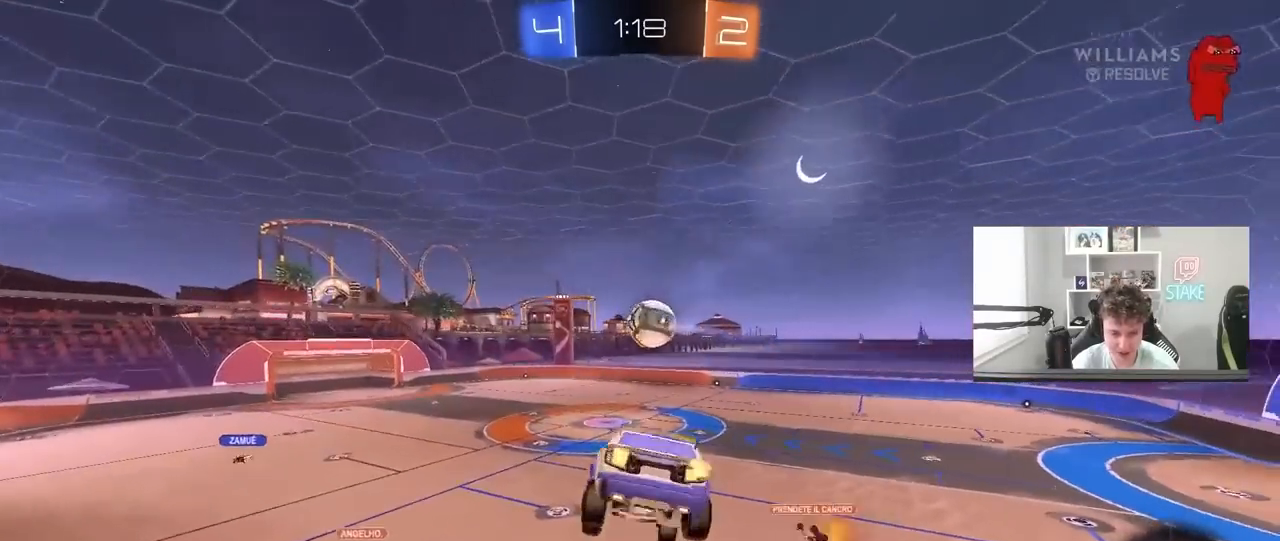
{"keys": [], "mouse": [], "mouse_move": "still", "events": [[100, "d", "up"], [200, "a", "down"], [200, "shift", "up"], [300, "a", "up"]]}
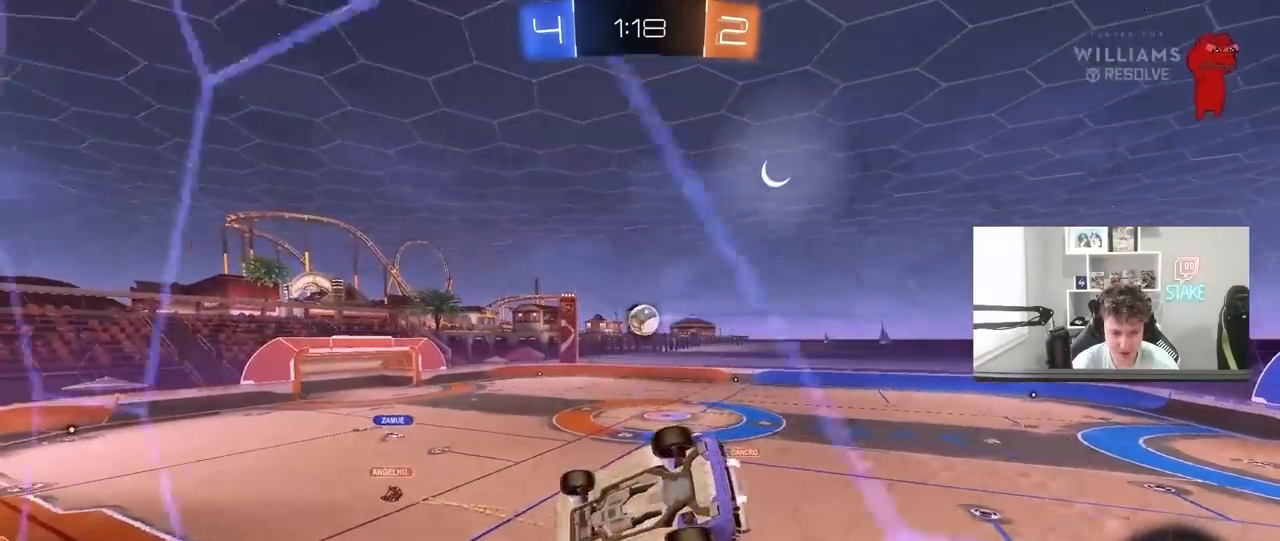
{"keys": ["a", "s"], "mouse": [], "mouse_move": "still", "events": [[217, "mouse_right", "down"], [317, "a", "down"], [317, "s", "down"], [317, "shift", "down"], [500, "mouse_right", "up"], [500, "shift", "up"]]}
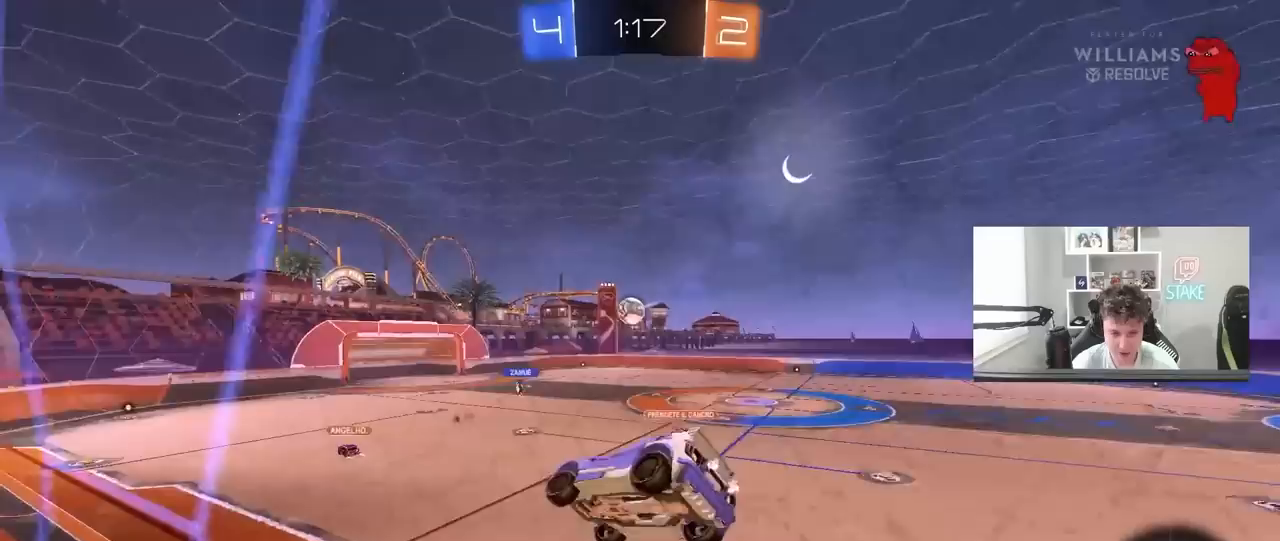
{"keys": ["w"], "mouse": [], "mouse_move": "still", "events": [[50, "a", "up"], [83, "d", "down"], [83, "s", "up"], [233, "d", "up"], [283, "a", "down"], [367, "a", "up"], [467, "w", "down"]]}
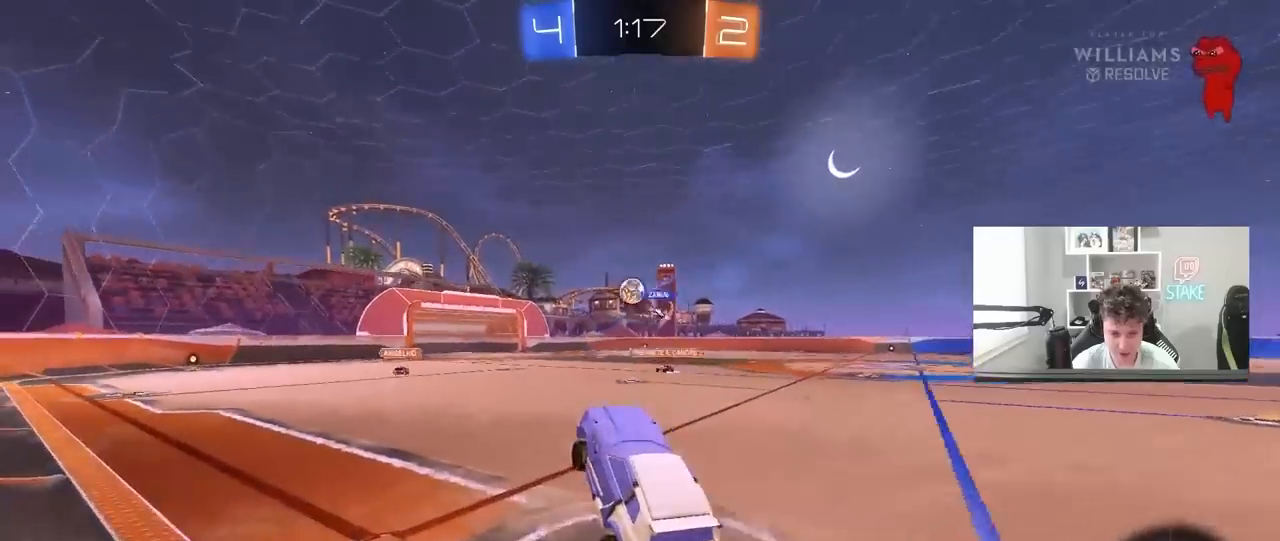
{"keys": ["d", "w"], "mouse": ["left"], "mouse_move": "still", "events": [[67, "mouse_right", "down"], [250, "d", "down"], [250, "mouse_right", "up"], [383, "mouse_left", "down"]]}
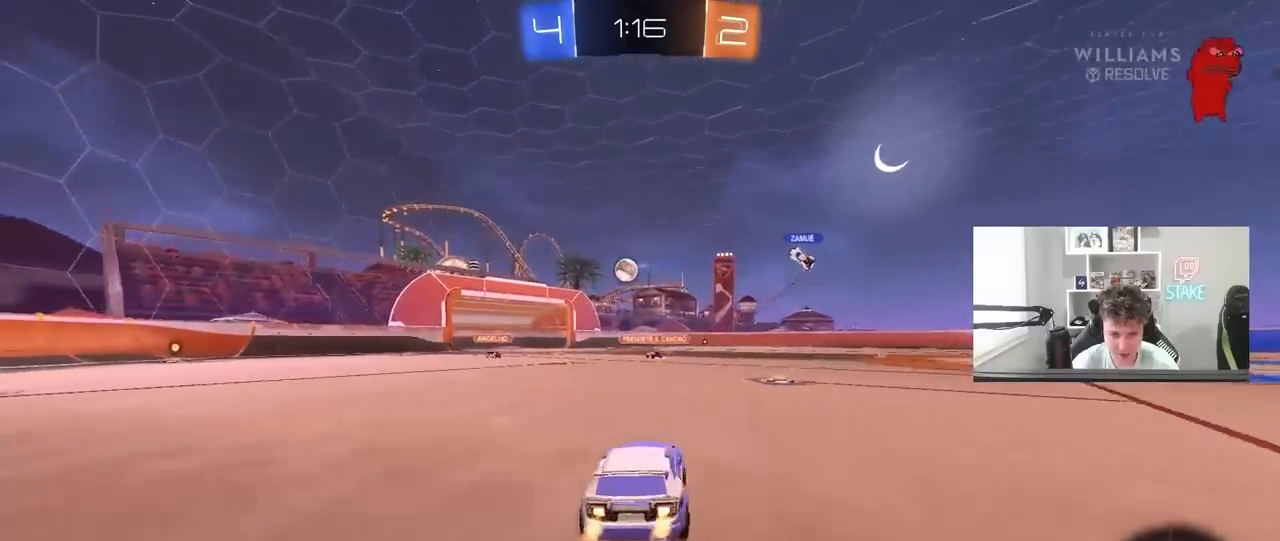
{"keys": ["d", "s", "shift"], "mouse": [], "mouse_move": "still", "events": [[83, "d", "up"], [83, "mouse_right", "down"], [167, "d", "down"], [167, "mouse_left", "up"], [217, "mouse_right", "up"], [217, "shift", "down"], [267, "mouse_right", "down"], [317, "s", "down"], [317, "w", "up"], [400, "mouse_right", "up"]]}
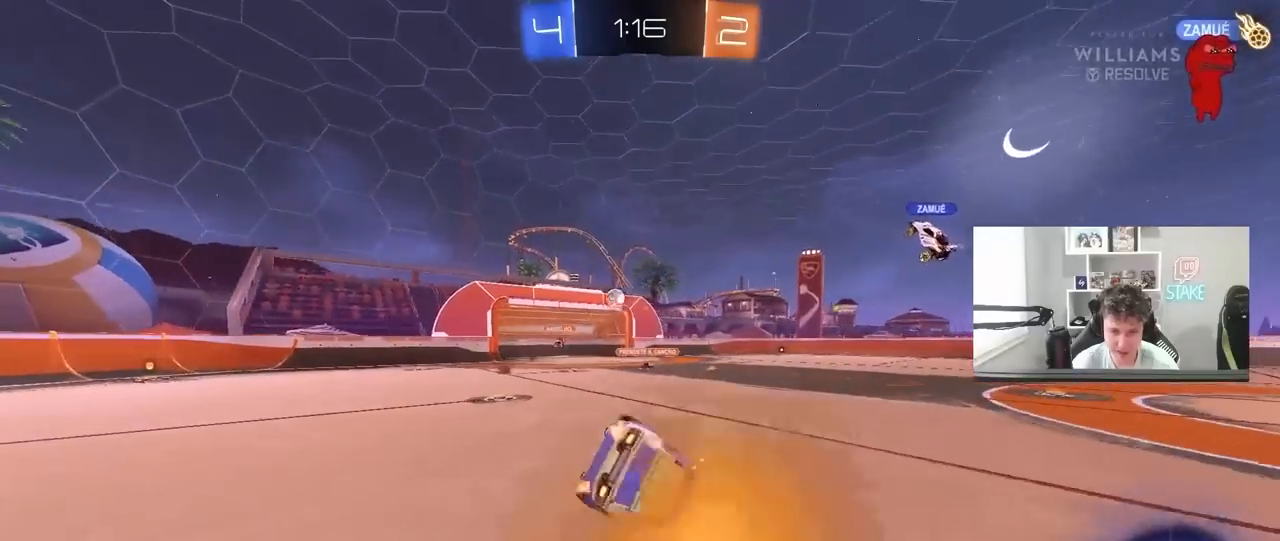
{"keys": ["d", "shift"], "mouse": [], "mouse_move": "still", "events": [[83, "s", "up"], [233, "s", "down"], [467, "s", "up"]]}
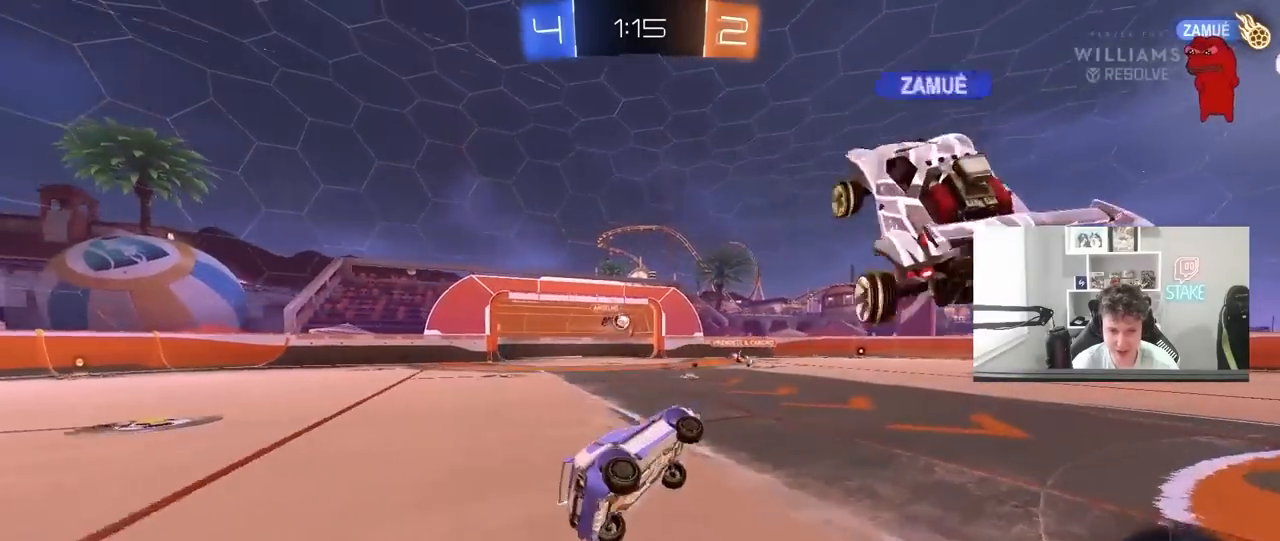
{"keys": ["d", "space"], "mouse": [], "mouse_move": "still", "events": [[17, "d", "up"], [17, "shift", "up"], [200, "d", "down"], [250, "w", "down"], [383, "w", "up"], [433, "space", "down"]]}
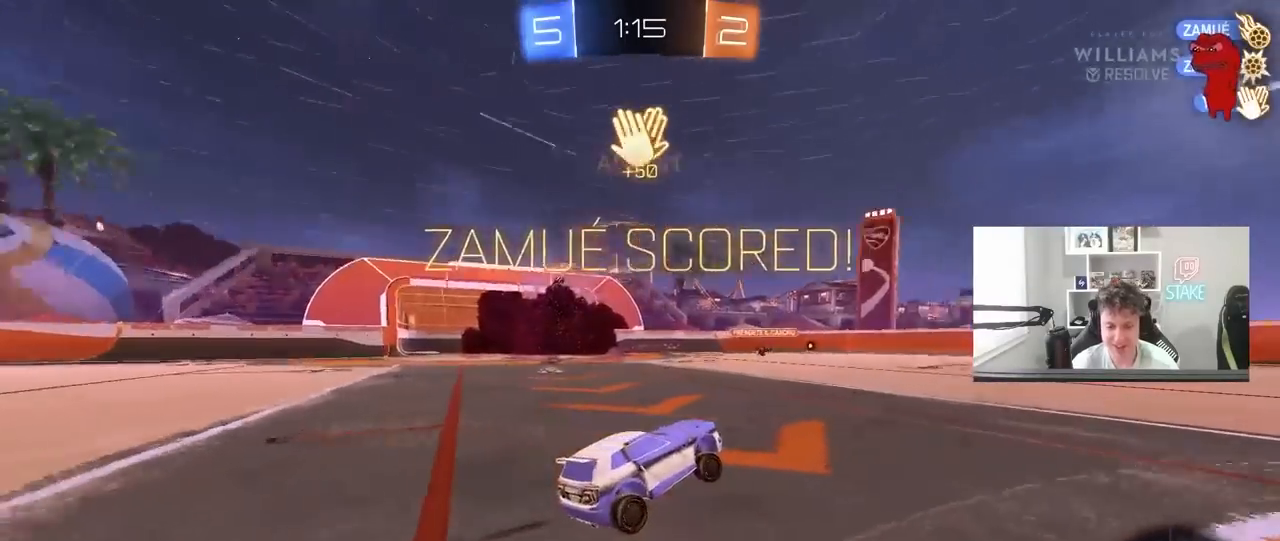
{"keys": ["d", "tab", "w"], "mouse": [], "mouse_move": "still", "events": [[33, "space", "up"], [33, "tab", "down"], [217, "w", "down"]]}
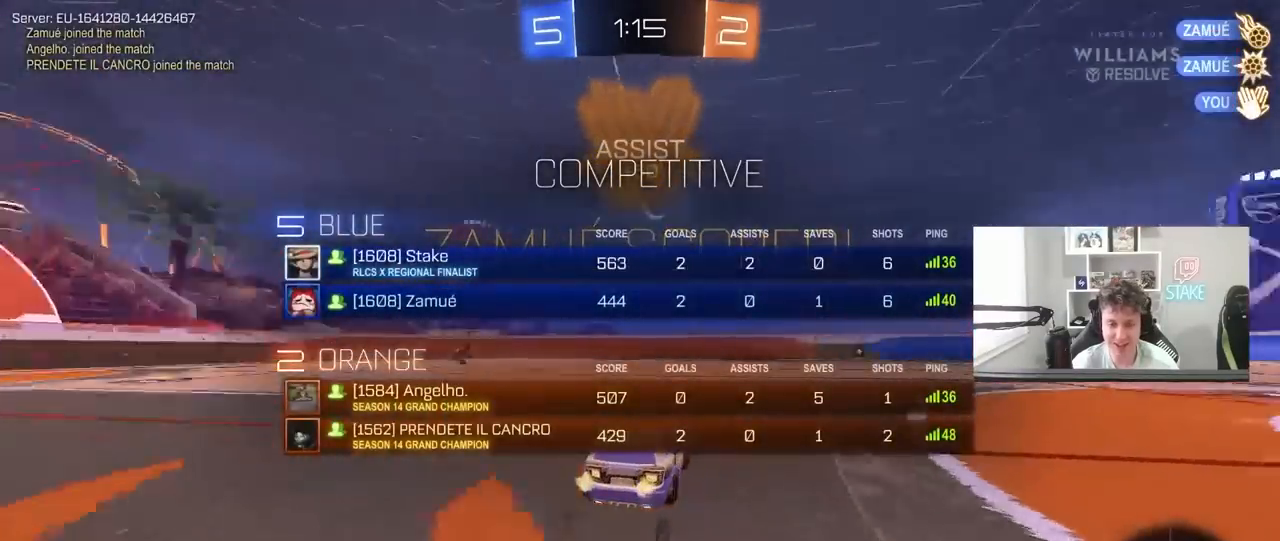
{"keys": [], "mouse": ["right"], "mouse_move": "still", "events": [[183, "d", "up"], [233, "mouse_right", "down"], [333, "mouse_right", "up"], [367, "tab", "up"], [417, "mouse_right", "down"], [467, "w", "up"]]}
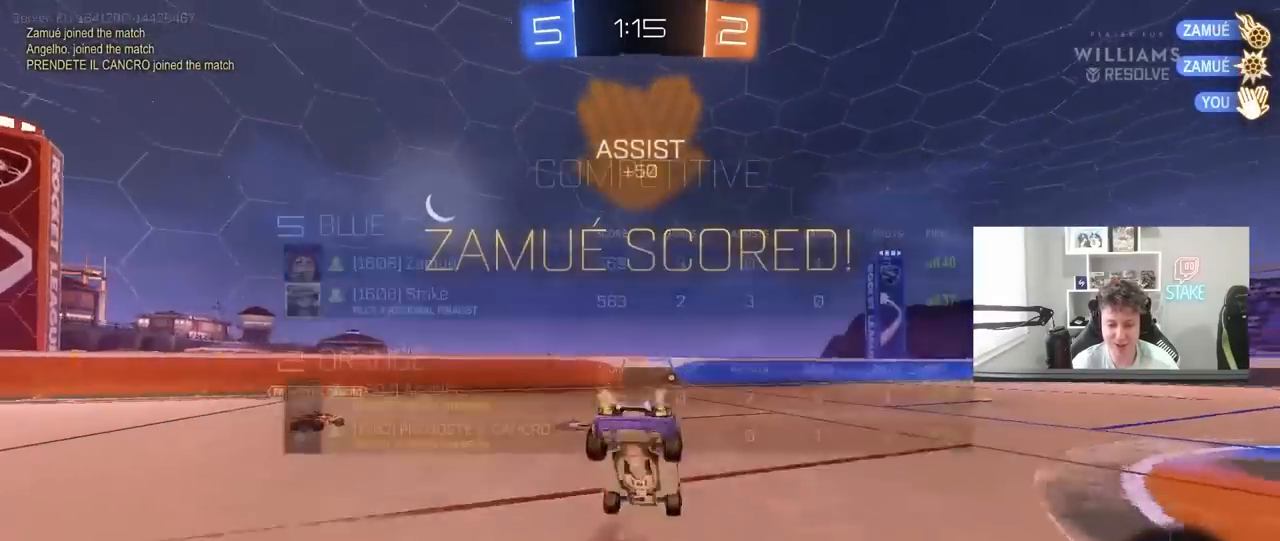
{"keys": ["d"], "mouse": [], "mouse_move": "still", "events": [[100, "a", "down"], [100, "mouse_right", "up"], [250, "a", "up"], [383, "d", "down"]]}
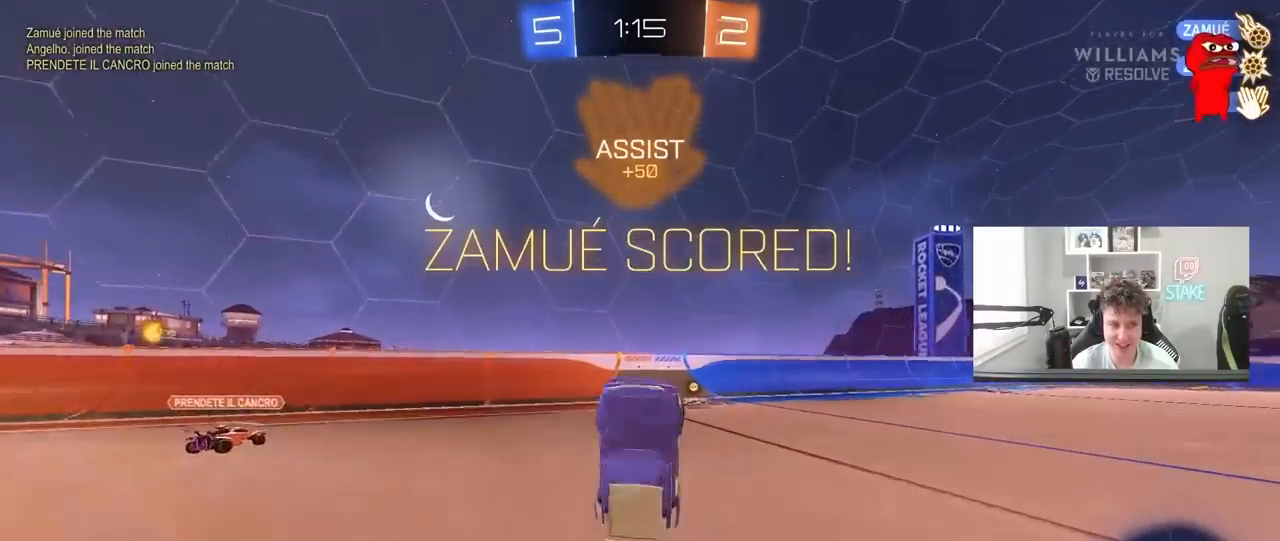
{"keys": ["d", "w"], "mouse": ["left"], "mouse_move": "down-left", "events": [[217, "d", "up"], [350, "d", "down"], [400, "mouse_left", "down"], [450, "w", "down"]]}
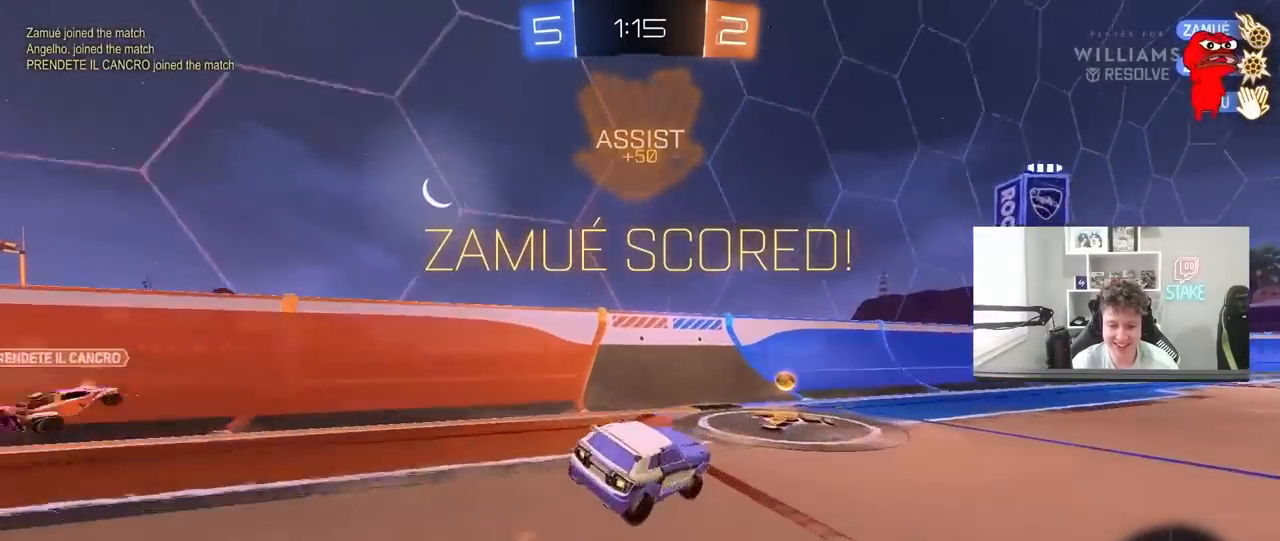
{"keys": ["a", "s", "shift"], "mouse": ["left", "right"], "mouse_move": "left", "events": [[233, "d", "up"], [233, "mouse_right", "down"], [283, "a", "down"], [283, "shift", "down"], [333, "mouse_right", "up"], [367, "mouse_right", "down"], [417, "s", "down"], [417, "w", "up"]]}
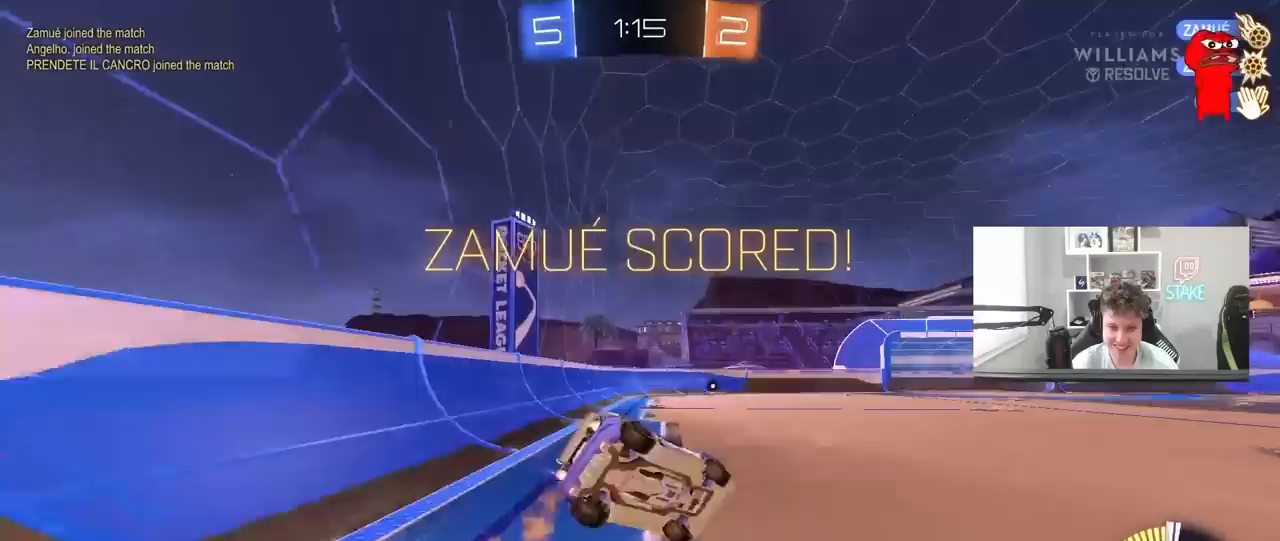
{"keys": ["a", "s", "shift"], "mouse": [], "mouse_move": "up-right", "events": [[67, "mouse_right", "up"], [250, "s", "up"], [300, "mouse_left", "up"], [433, "s", "down"]]}
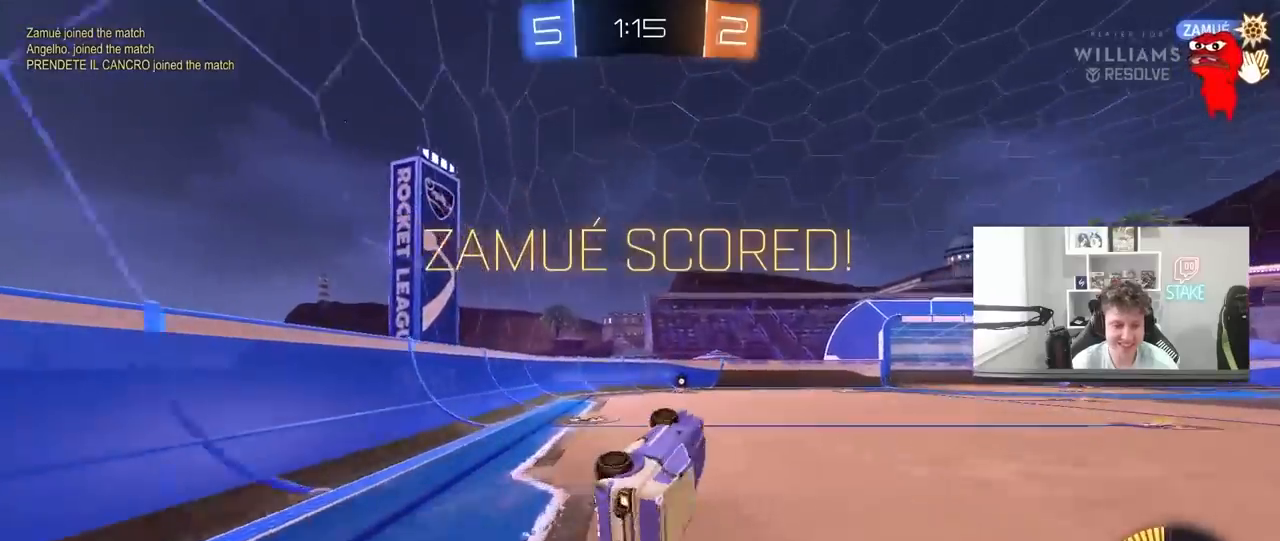
{"keys": ["tab"], "mouse": [], "mouse_move": "still", "events": [[33, "mouse_left", "down"], [83, "s", "up"], [167, "a", "up"], [167, "mouse_left", "up"], [167, "shift", "up"], [350, "tab", "down"]]}
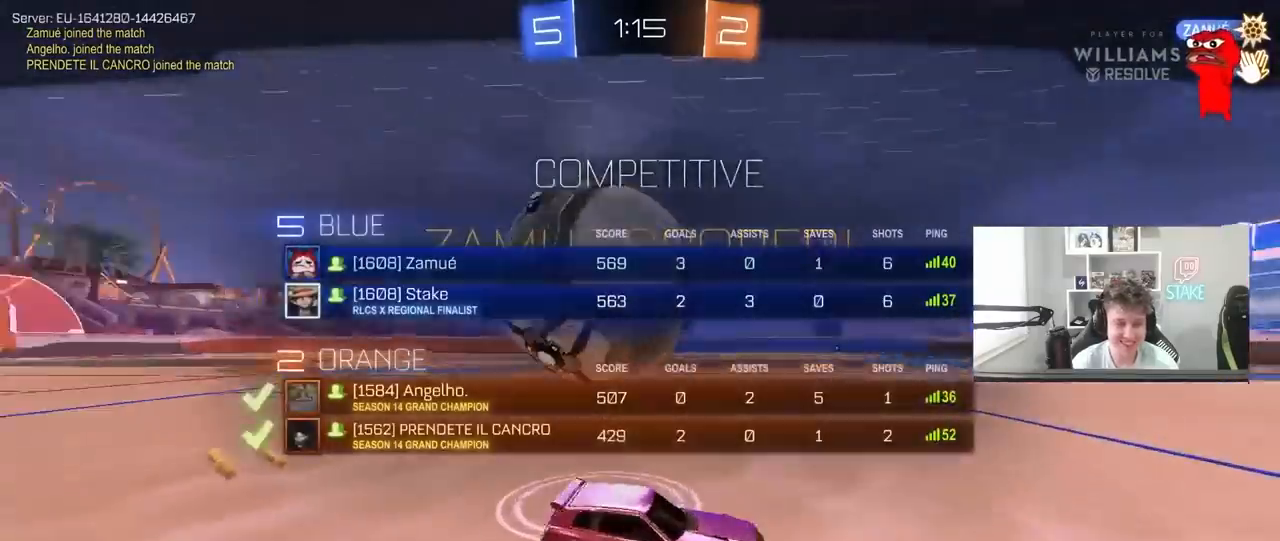
{"keys": ["tab"], "mouse": [], "mouse_move": "still", "events": []}
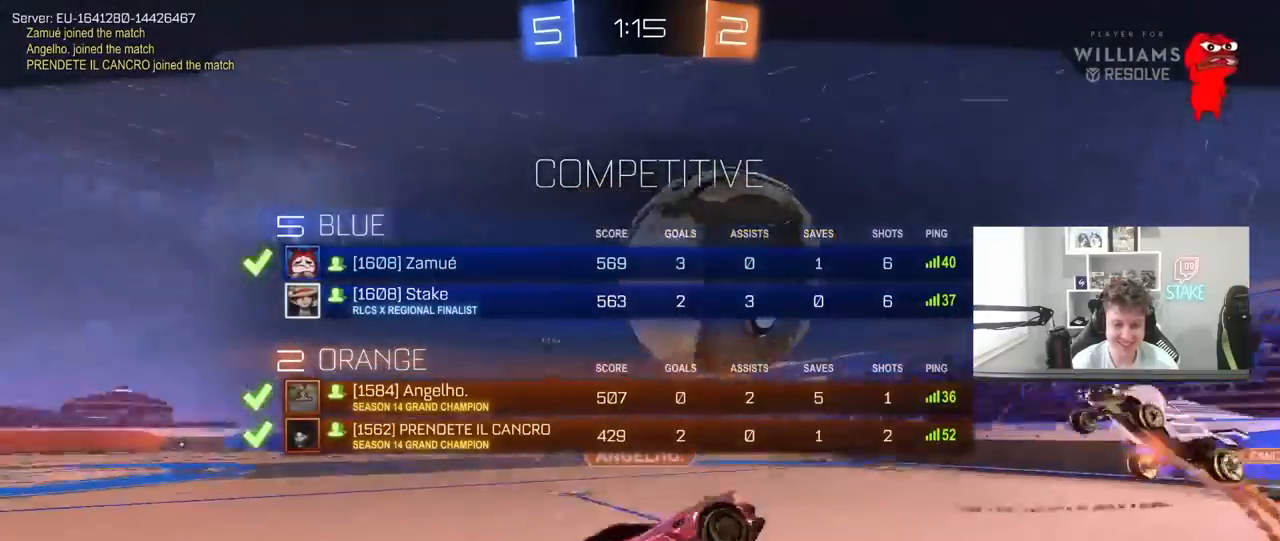
{"keys": [], "mouse": [], "mouse_move": "still", "events": [[117, "tab", "up"]]}